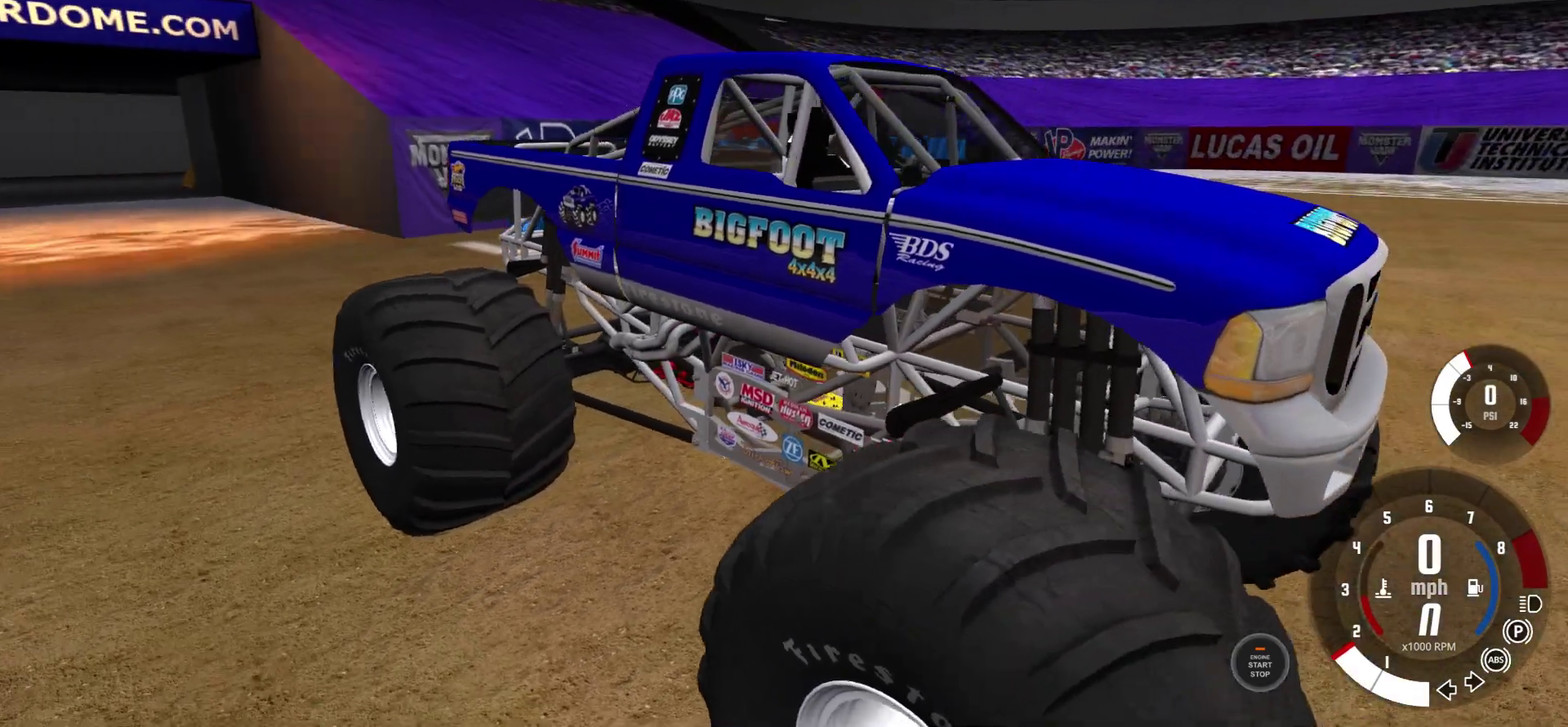
Gameplay with a controller (Xbox layout); each line is a JSON object with the inputs held at the frame after it (dt_ms = milliseconds from this image to that frame). "events" lists button and stick changes between this image and that frame as [ms after this image, input, new state], when the widget could be followed in between. Not read: L2 R2.
{"dt_ms": 600, "buttons": [], "left_stick": "center", "right_stick": "left", "events": []}
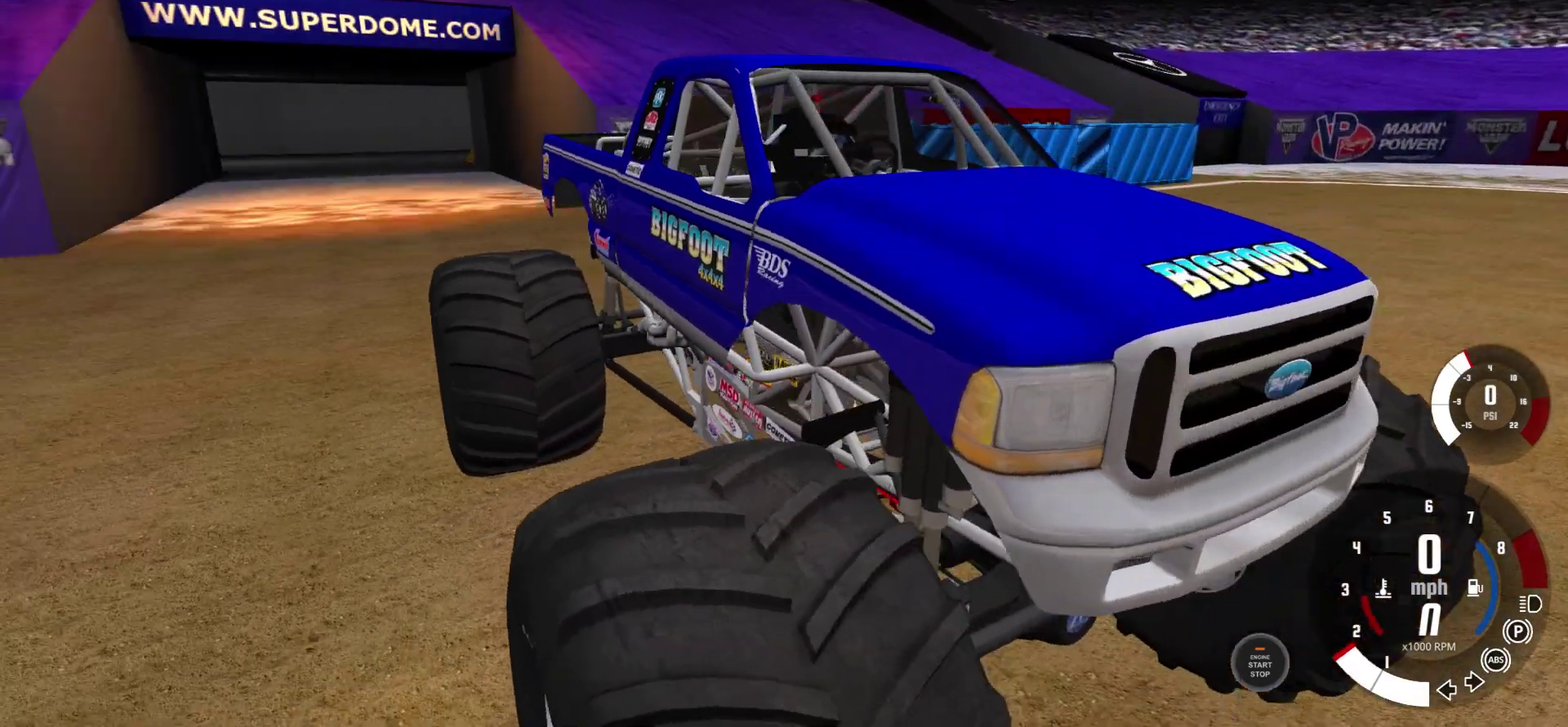
{"dt_ms": 300, "buttons": [], "left_stick": "center", "right_stick": "left", "events": []}
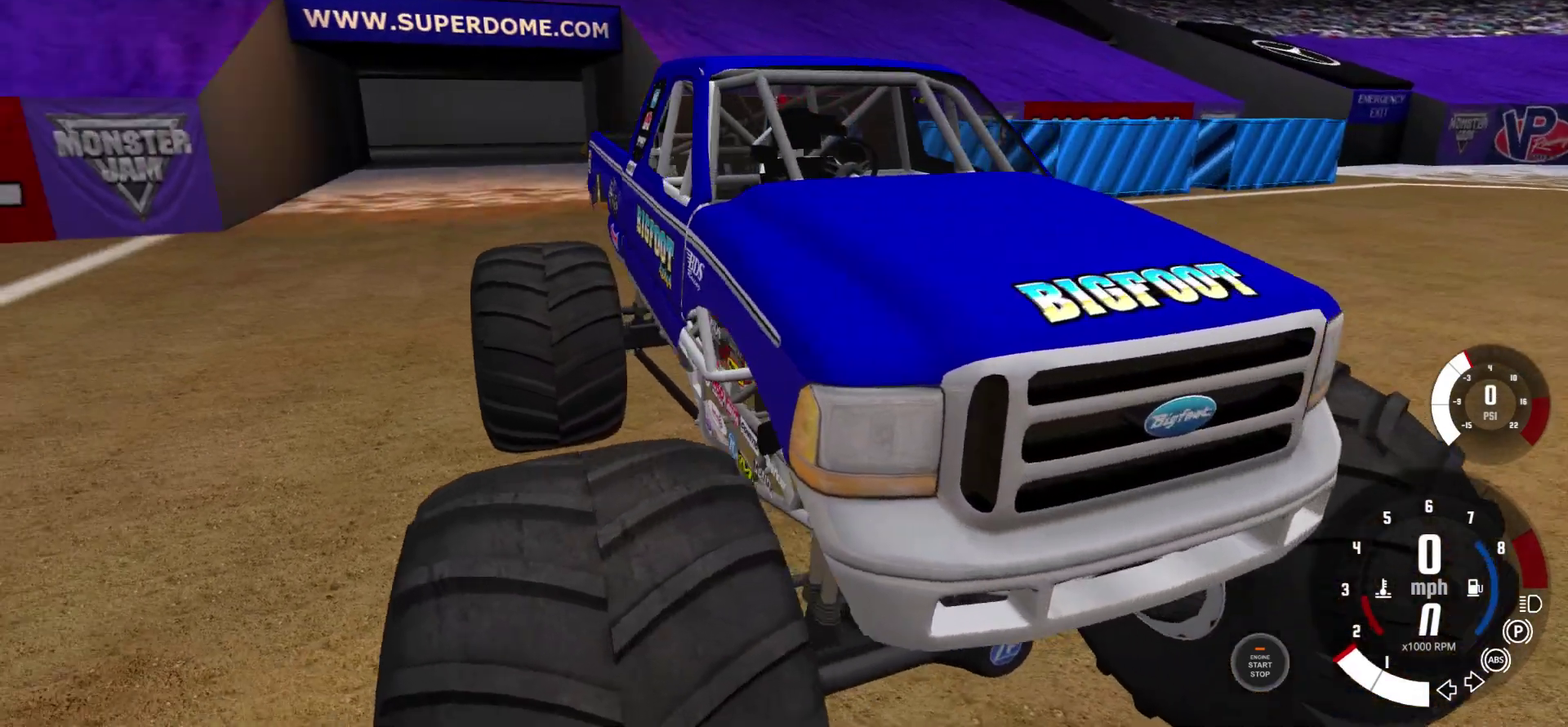
{"dt_ms": 500, "buttons": [], "left_stick": "center", "right_stick": "down-left", "events": [[83, "right_stick", "down-left"]]}
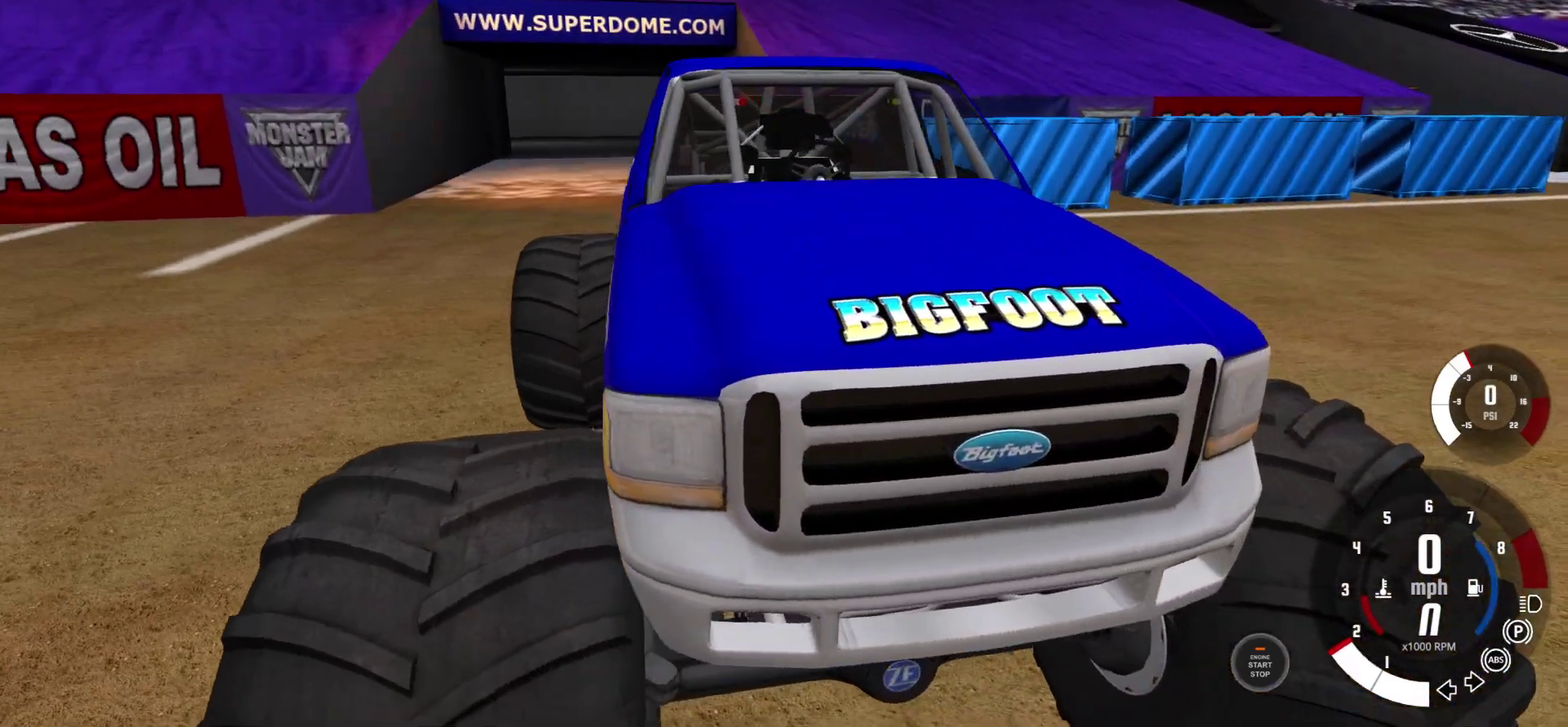
{"dt_ms": 500, "buttons": [], "left_stick": "center", "right_stick": "down-left", "events": []}
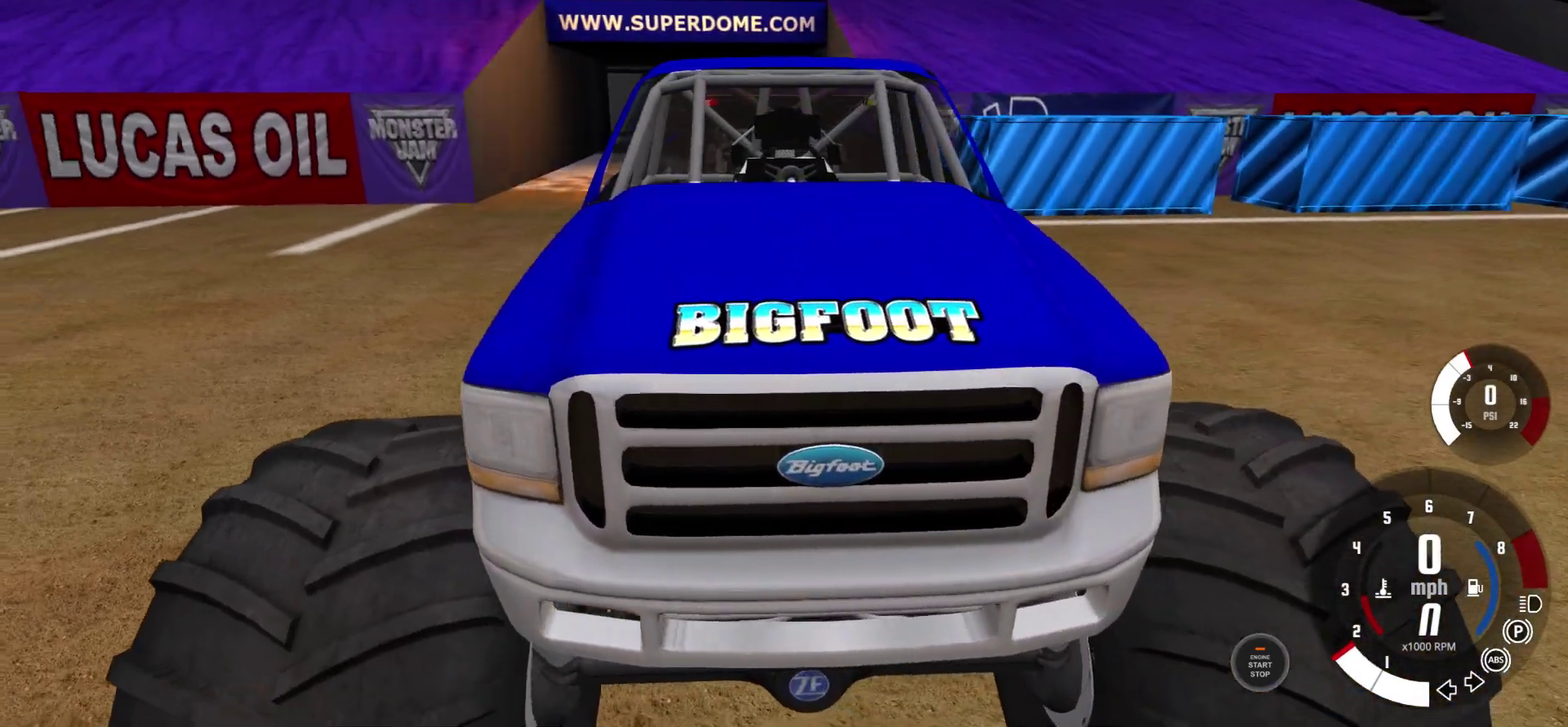
{"dt_ms": 500, "buttons": [], "left_stick": "center", "right_stick": "down-left", "events": []}
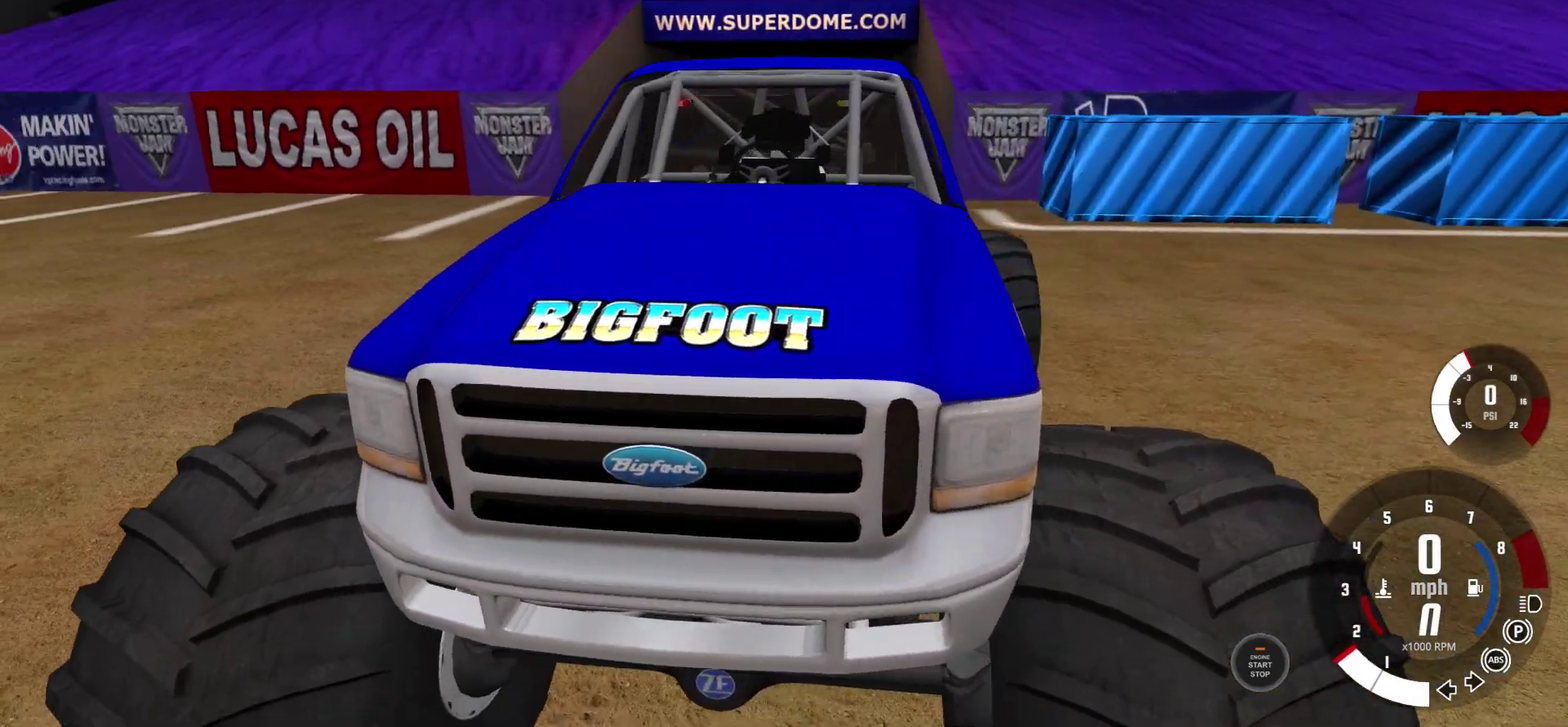
{"dt_ms": 500, "buttons": [], "left_stick": "center", "right_stick": "down-left", "events": []}
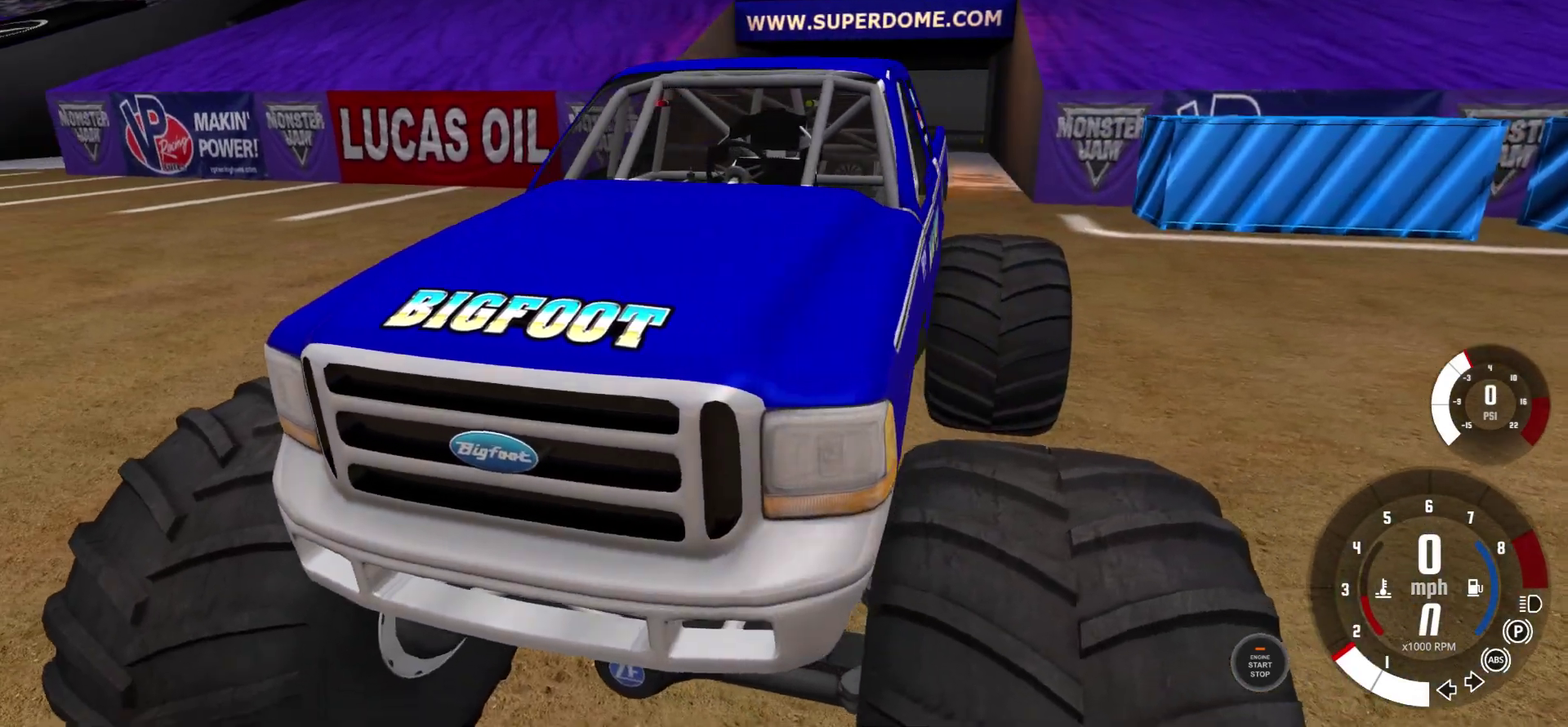
{"dt_ms": 500, "buttons": [], "left_stick": "center", "right_stick": "down-left", "events": []}
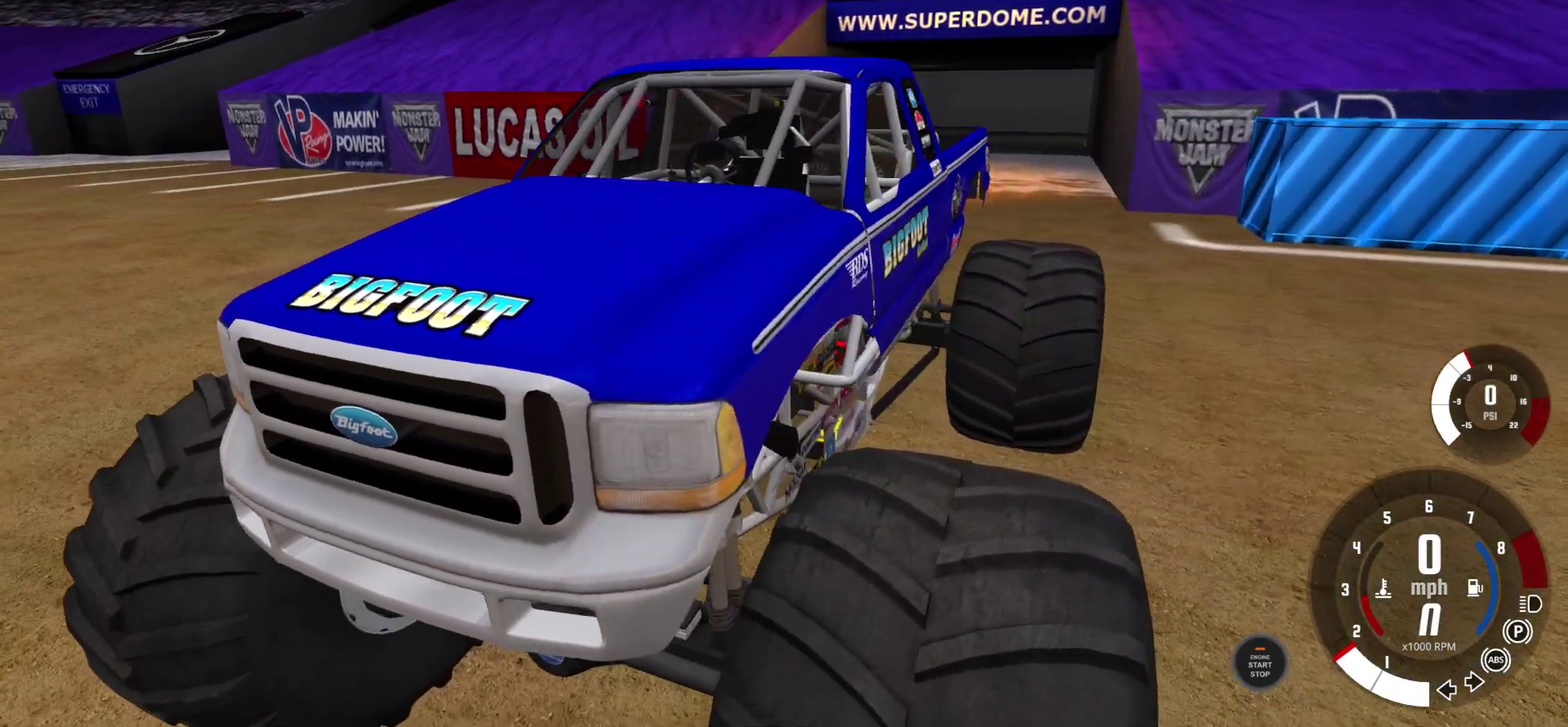
{"dt_ms": 500, "buttons": [], "left_stick": "center", "right_stick": "down-left", "events": []}
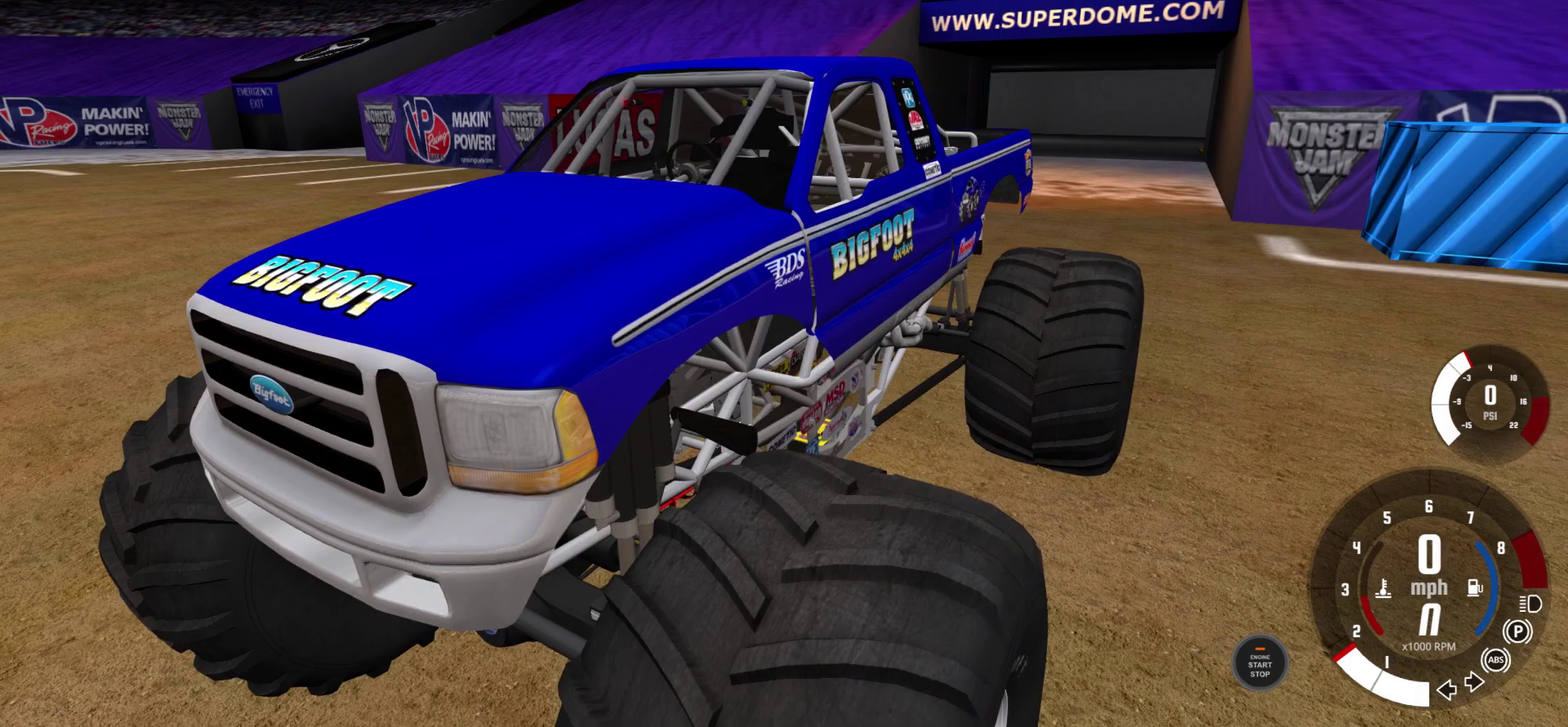
{"dt_ms": 500, "buttons": [], "left_stick": "center", "right_stick": "down-left", "events": []}
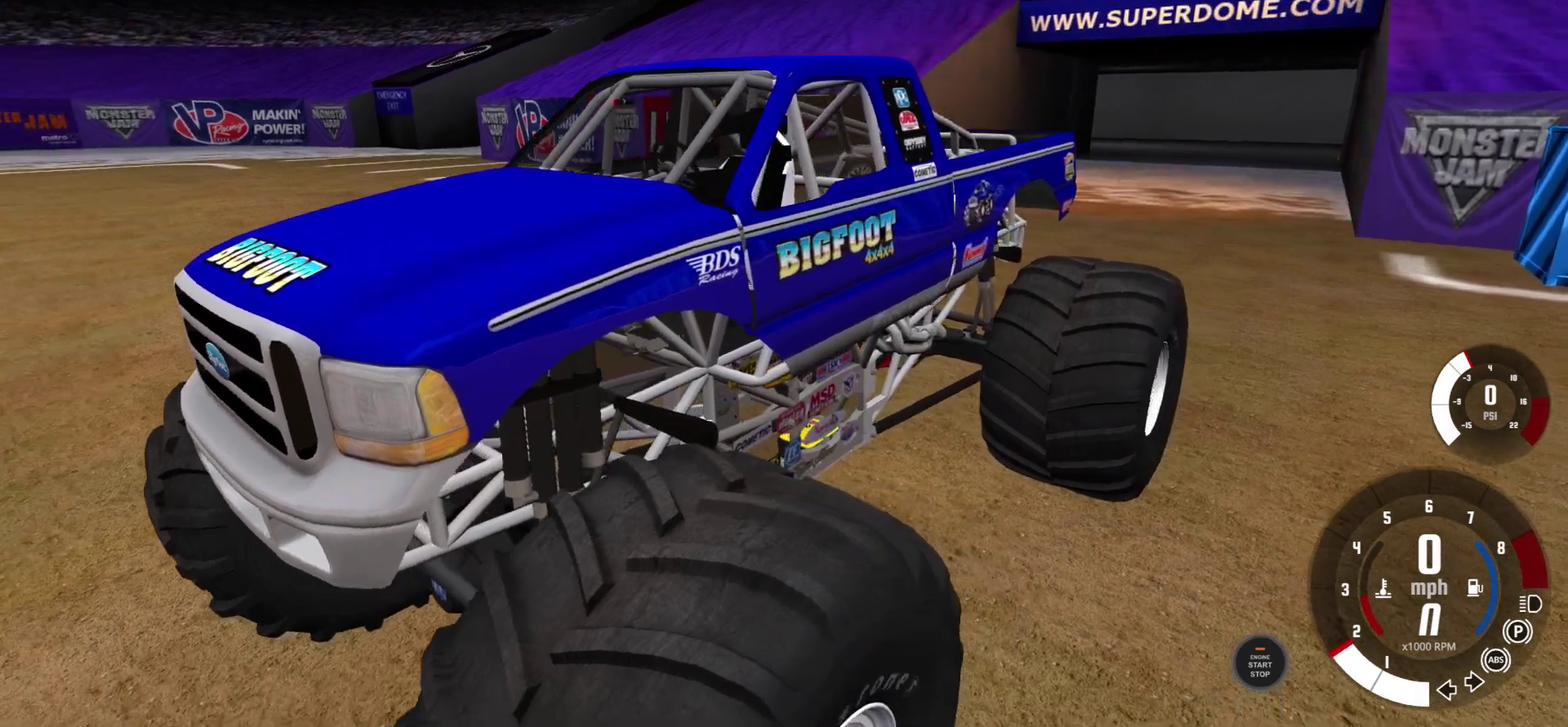
{"dt_ms": 500, "buttons": [], "left_stick": "center", "right_stick": "down-left", "events": []}
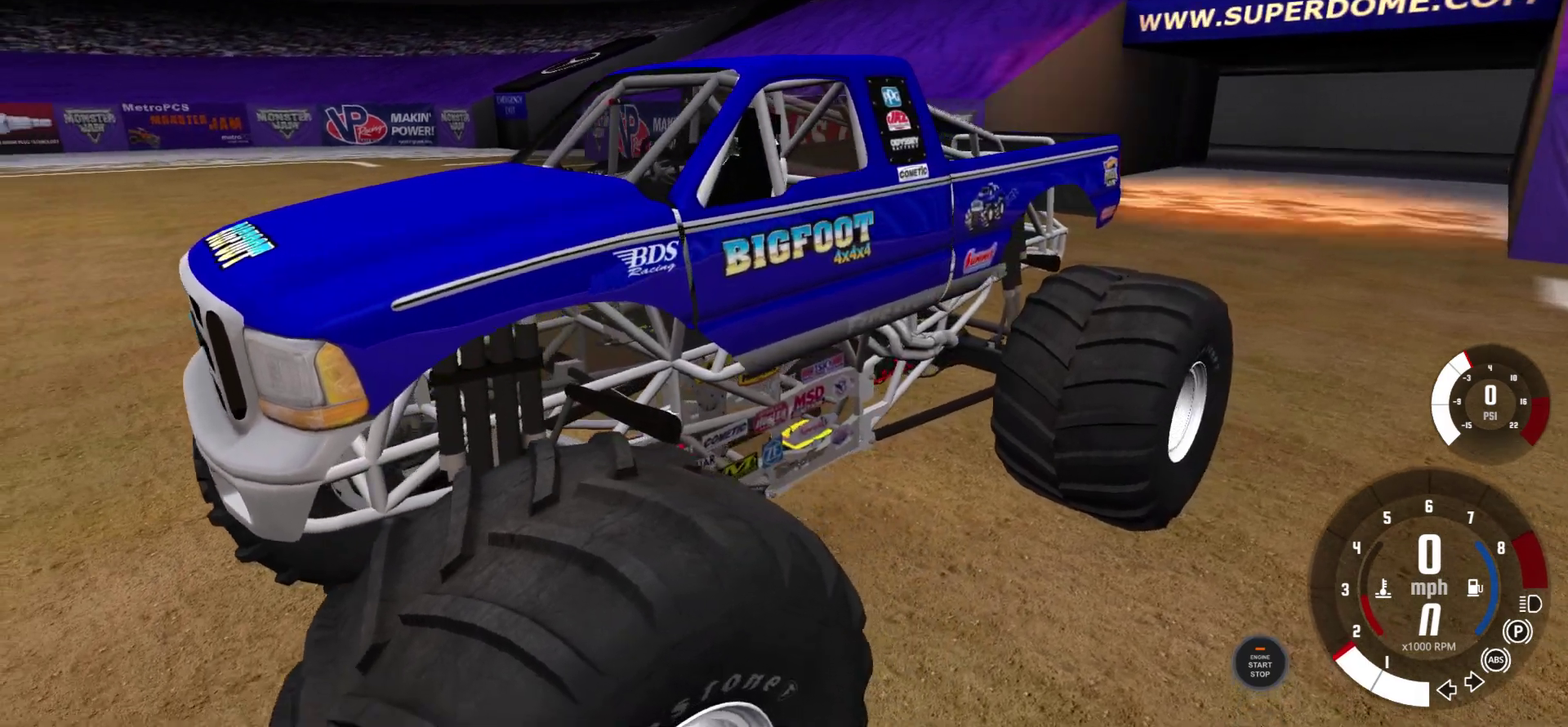
{"dt_ms": 500, "buttons": [], "left_stick": "center", "right_stick": "down-left", "events": []}
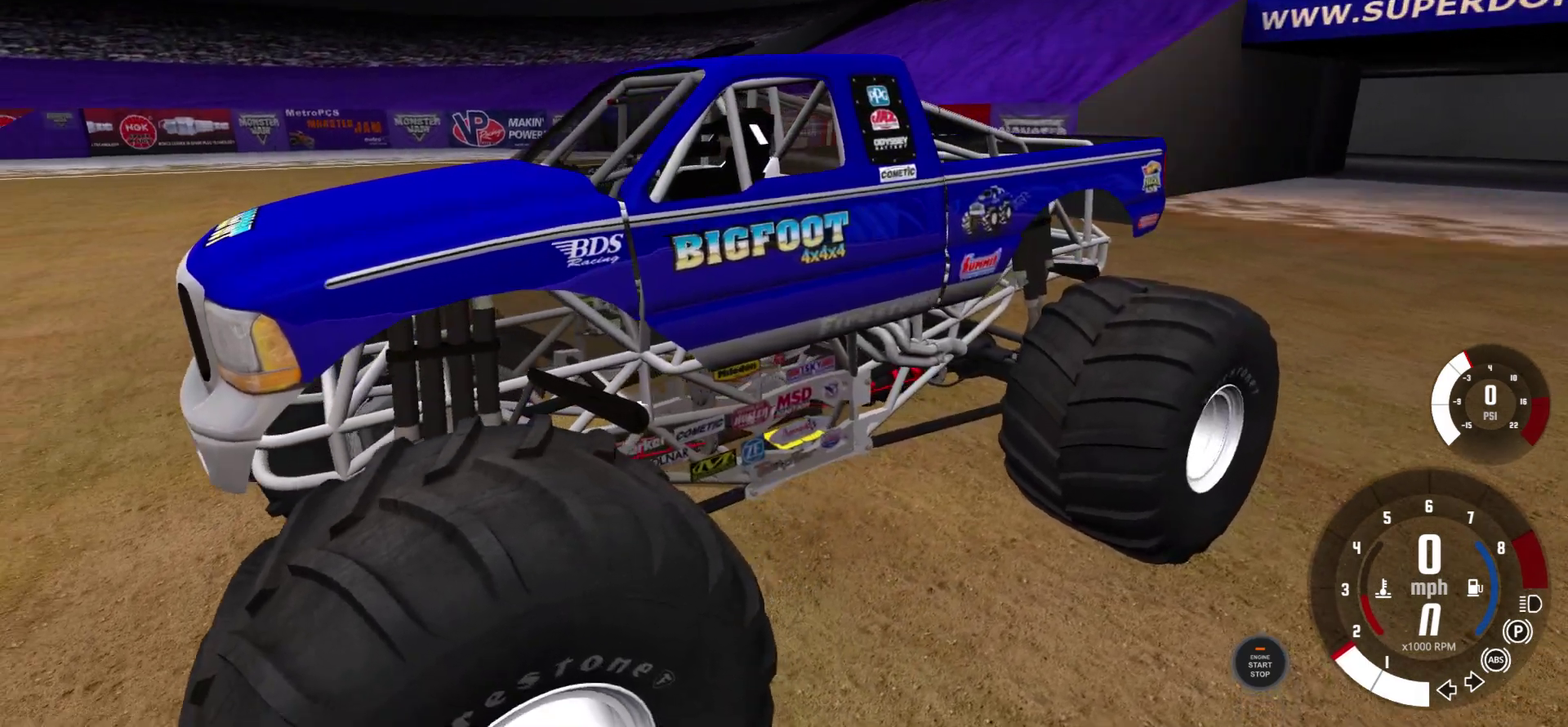
{"dt_ms": 500, "buttons": [], "left_stick": "center", "right_stick": "left", "events": [[250, "right_stick", "left"]]}
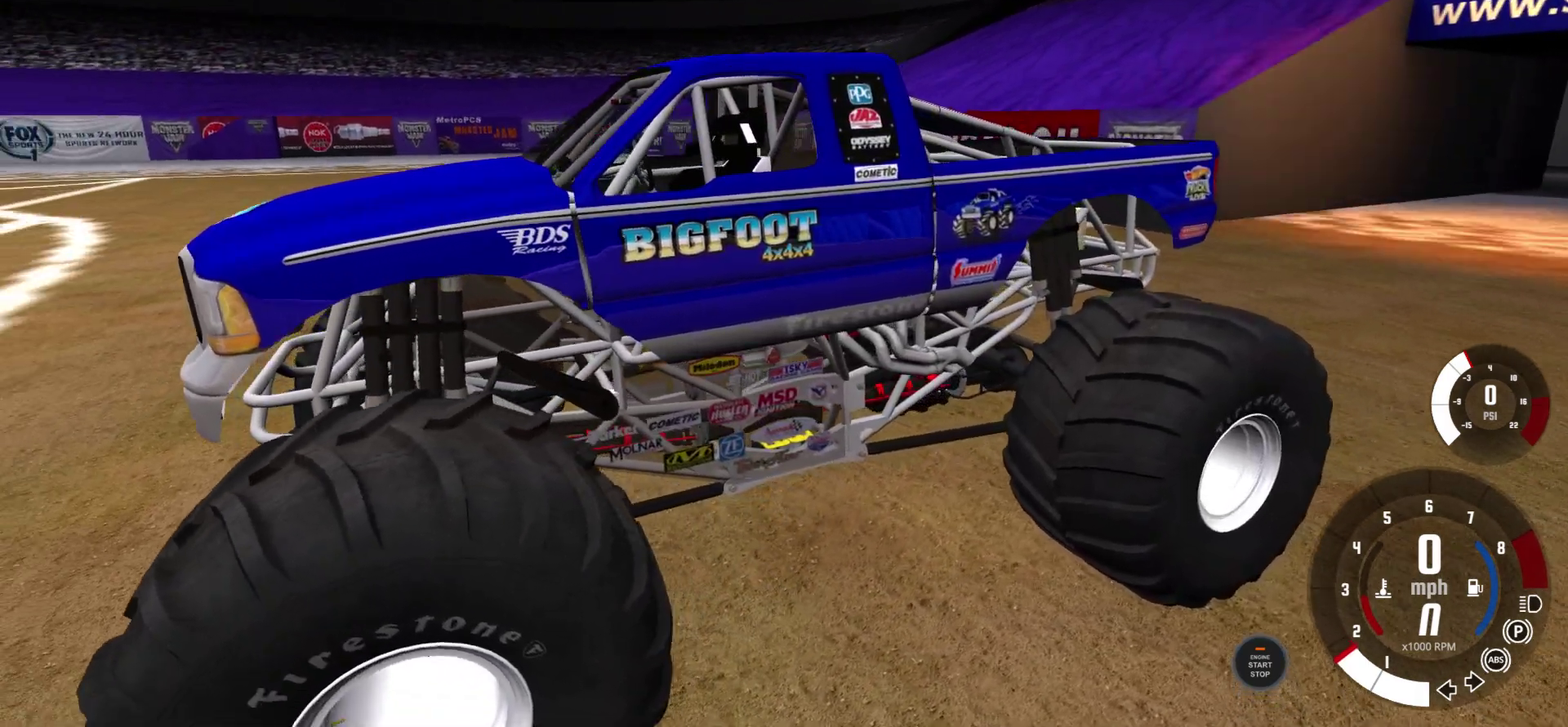
{"dt_ms": 500, "buttons": [], "left_stick": "center", "right_stick": "left", "events": []}
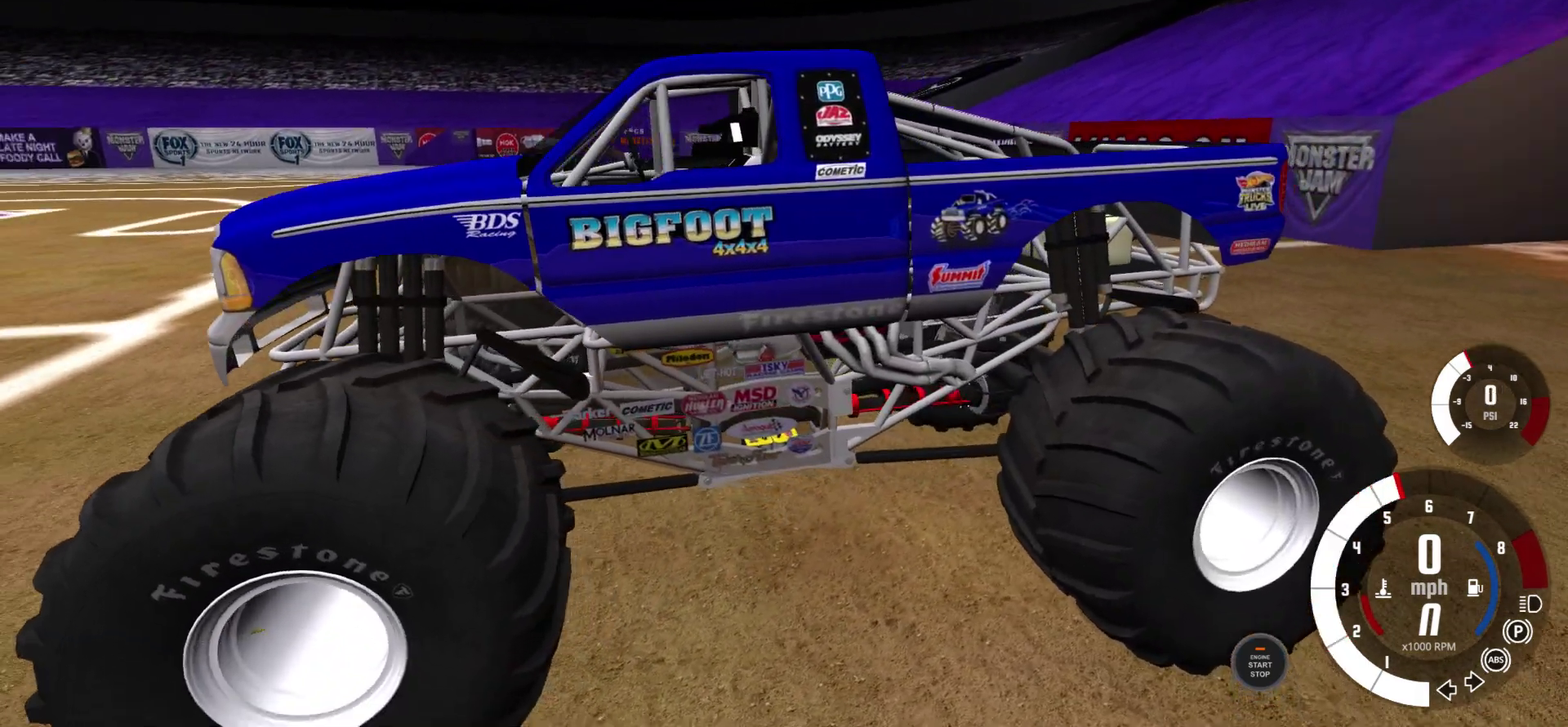
{"dt_ms": 400, "buttons": [], "left_stick": "center", "right_stick": "left", "events": []}
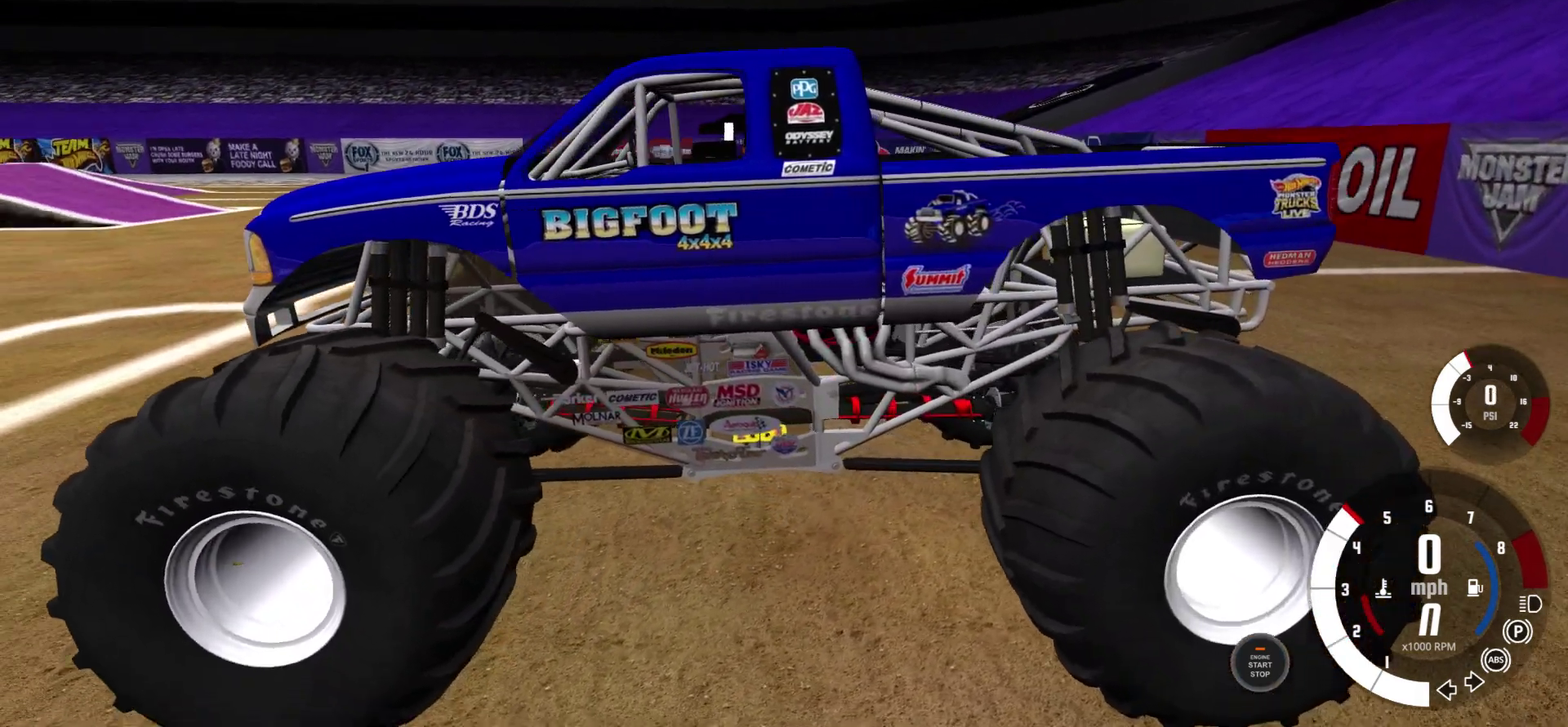
{"dt_ms": 600, "buttons": [], "left_stick": "center", "right_stick": "left", "events": []}
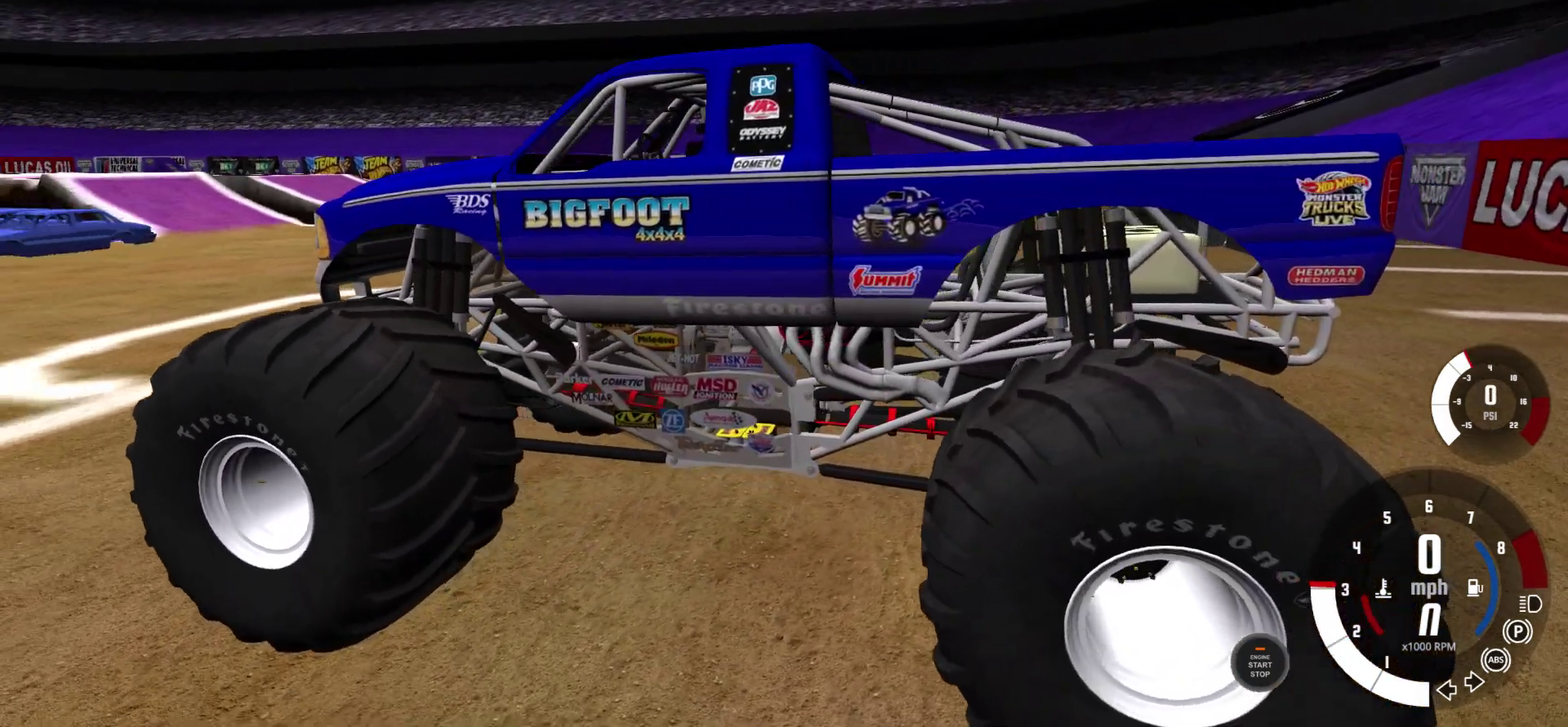
{"dt_ms": 600, "buttons": [], "left_stick": "center", "right_stick": "left", "events": []}
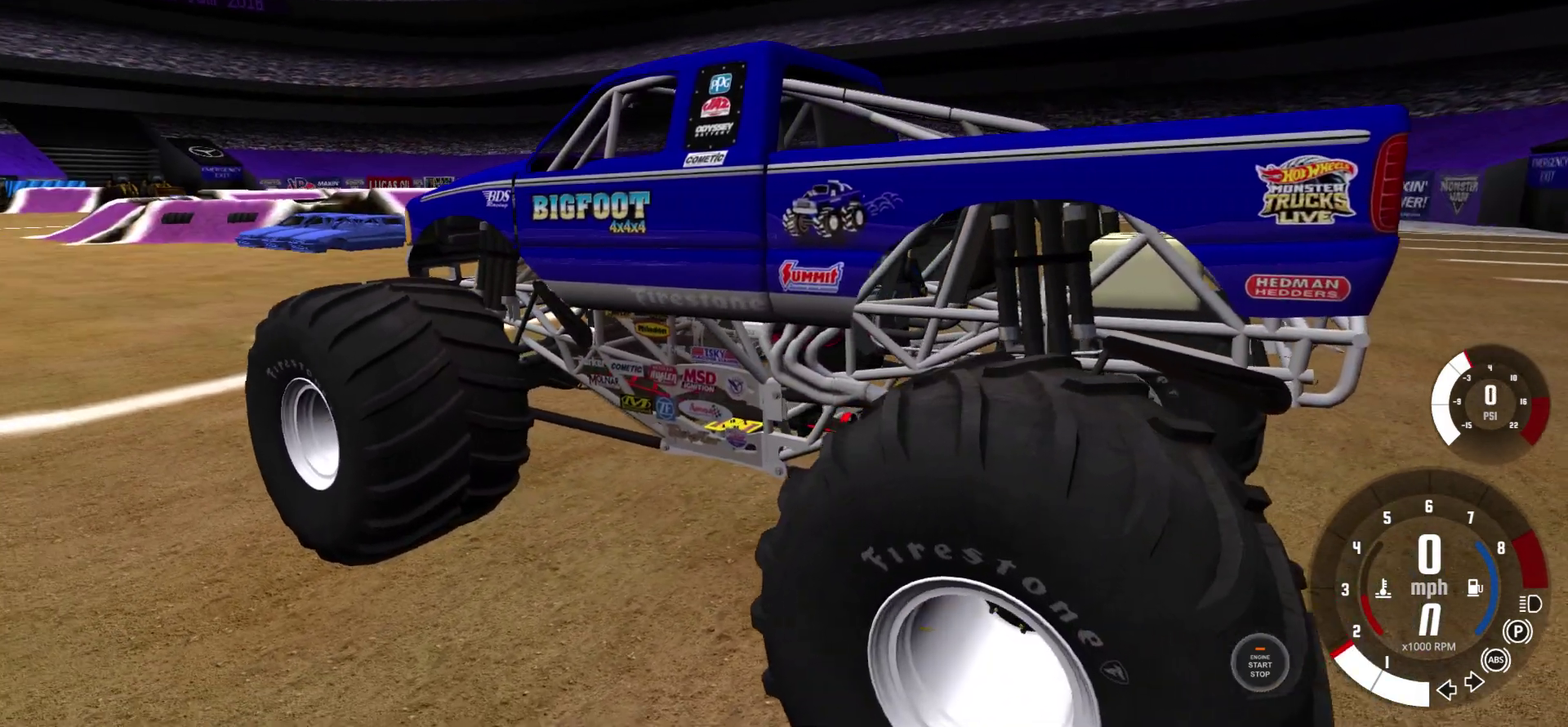
{"dt_ms": 400, "buttons": [], "left_stick": "center", "right_stick": "left", "events": []}
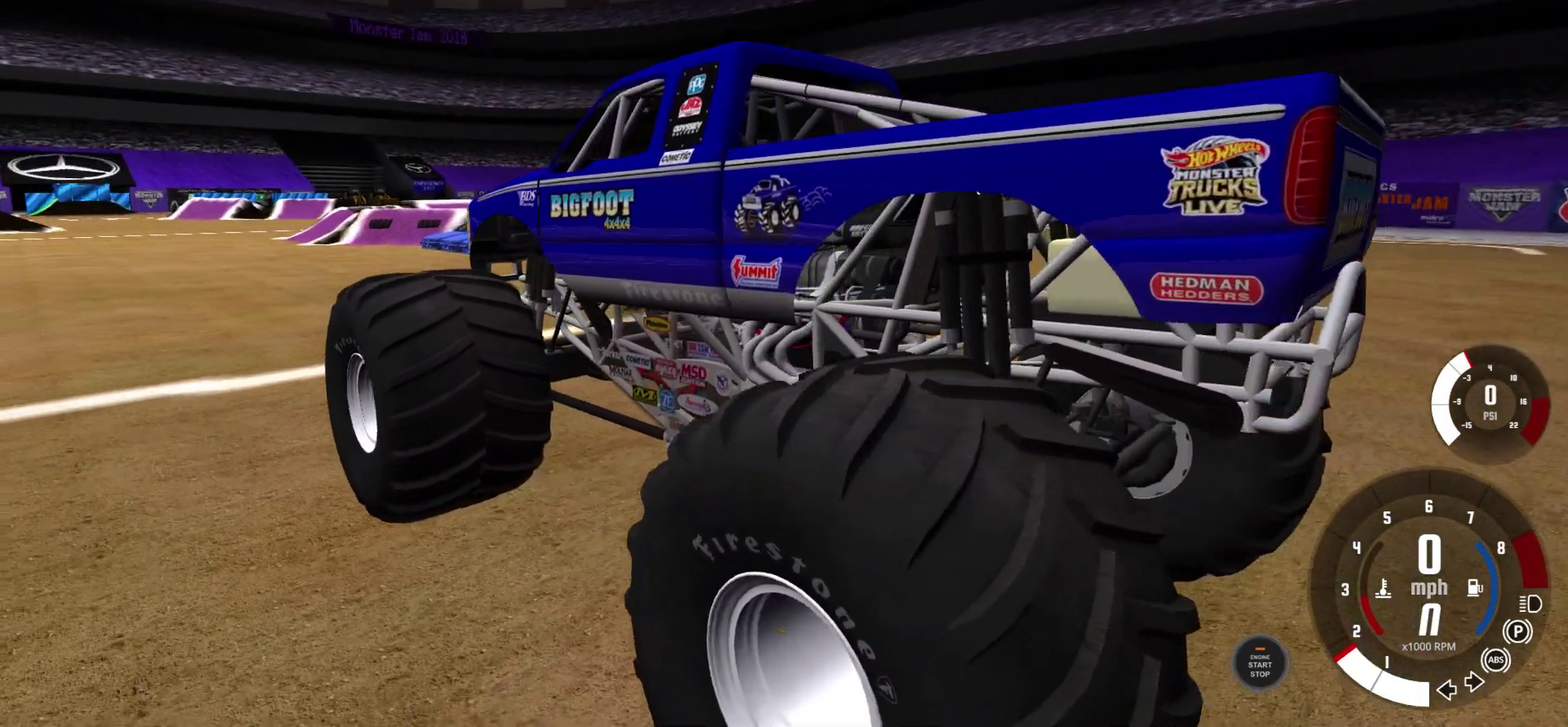
{"dt_ms": 300, "buttons": [], "left_stick": "center", "right_stick": "left", "events": []}
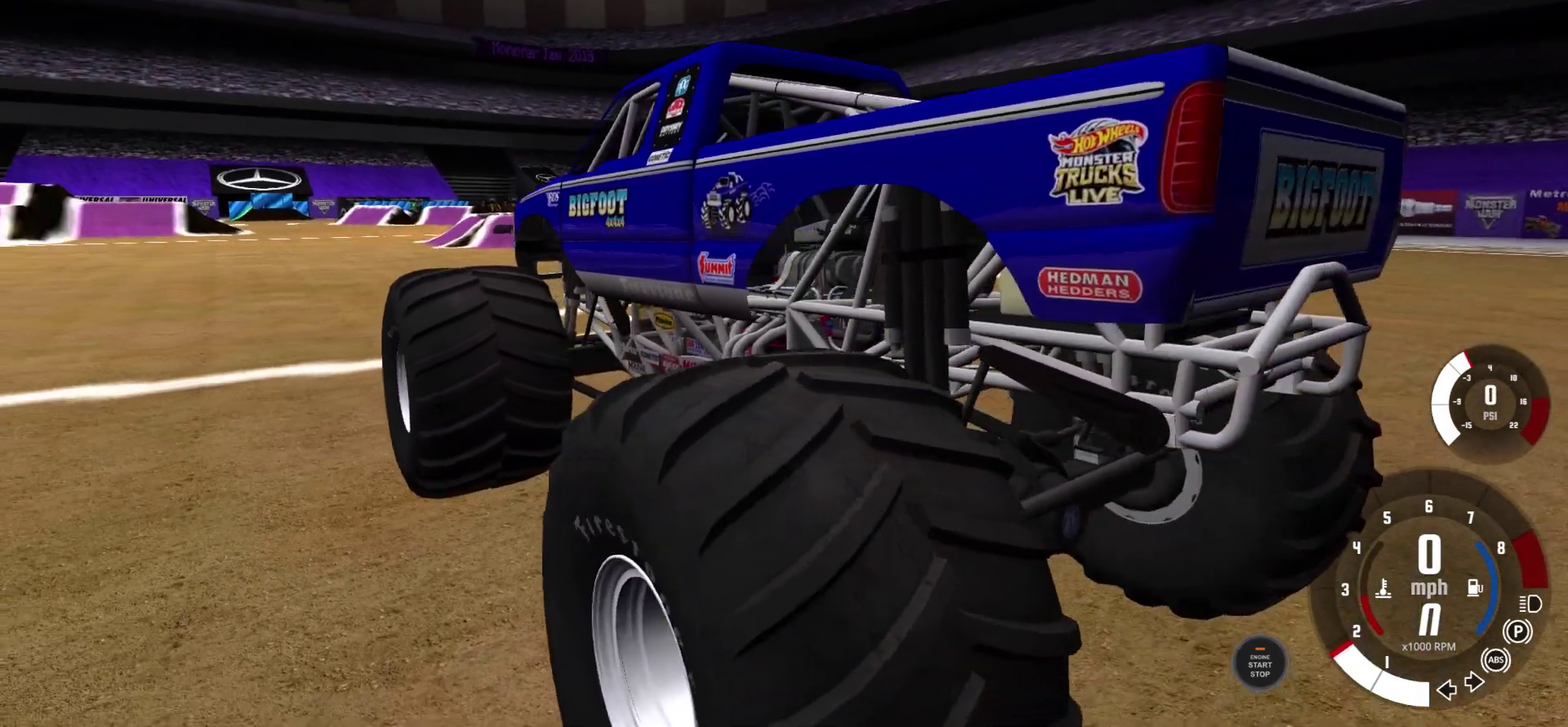
{"dt_ms": 700, "buttons": [], "left_stick": "center", "right_stick": "down-left", "events": [[633, "right_stick", "down-left"]]}
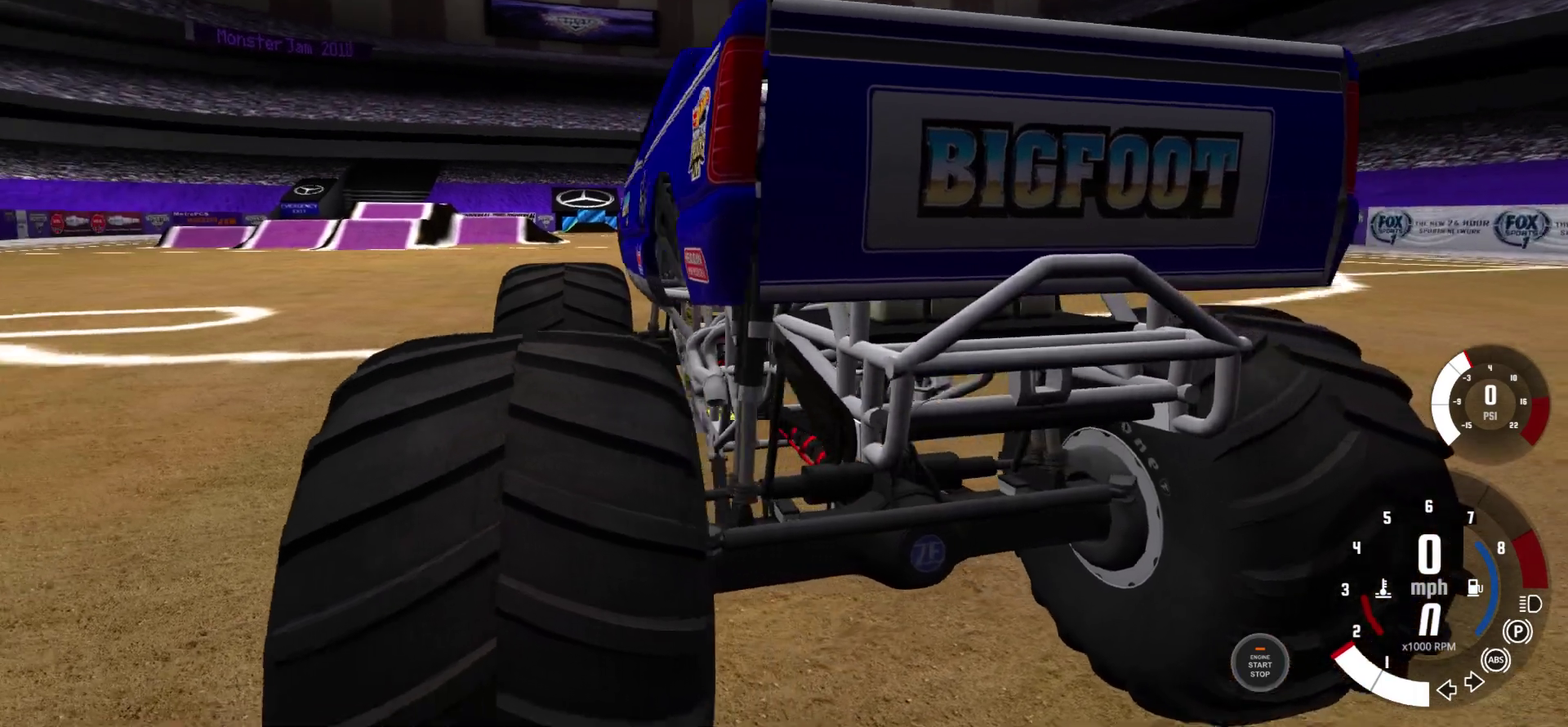
{"dt_ms": 500, "buttons": [], "left_stick": "center", "right_stick": "down-left", "events": []}
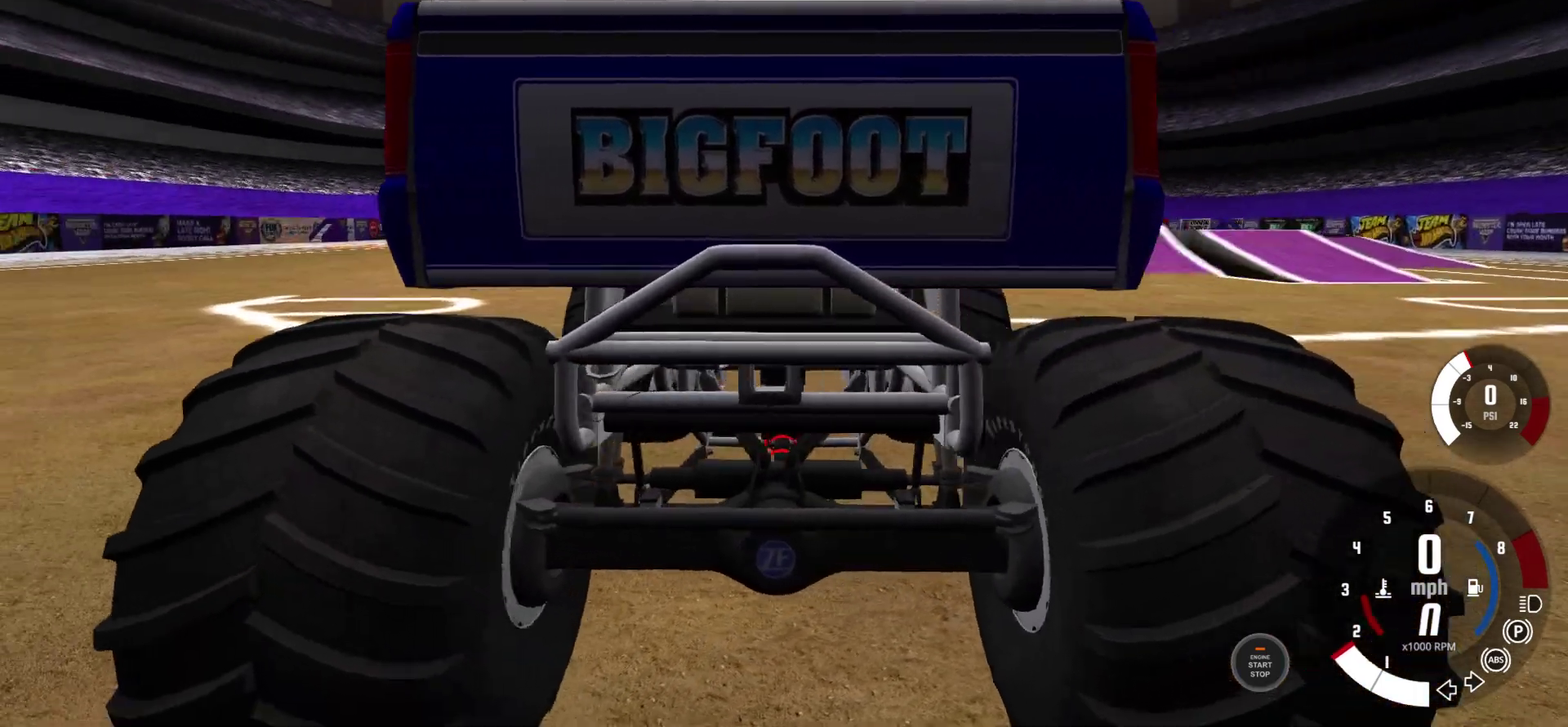
{"dt_ms": 500, "buttons": [], "left_stick": "center", "right_stick": "down-left", "events": []}
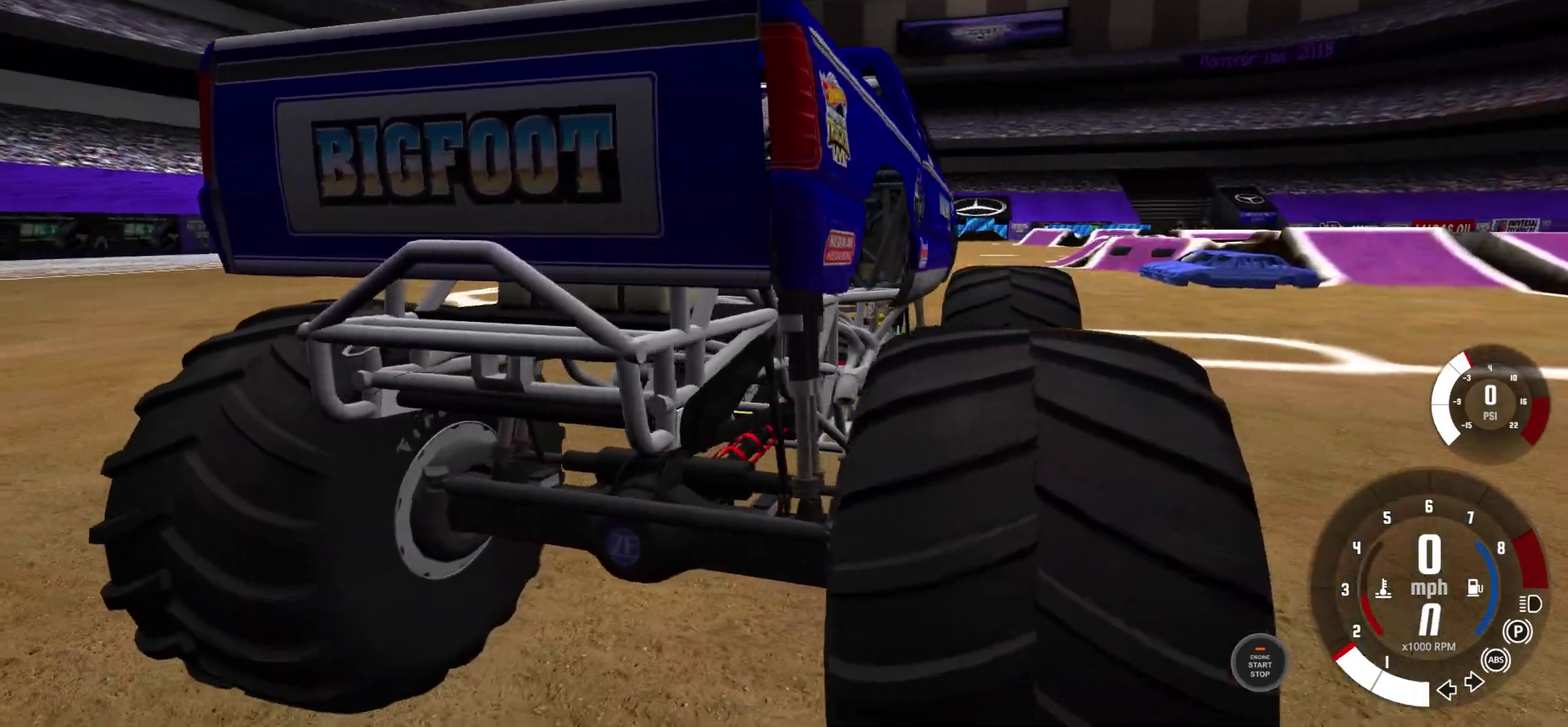
{"dt_ms": 500, "buttons": [], "left_stick": "center", "right_stick": "down-left", "events": []}
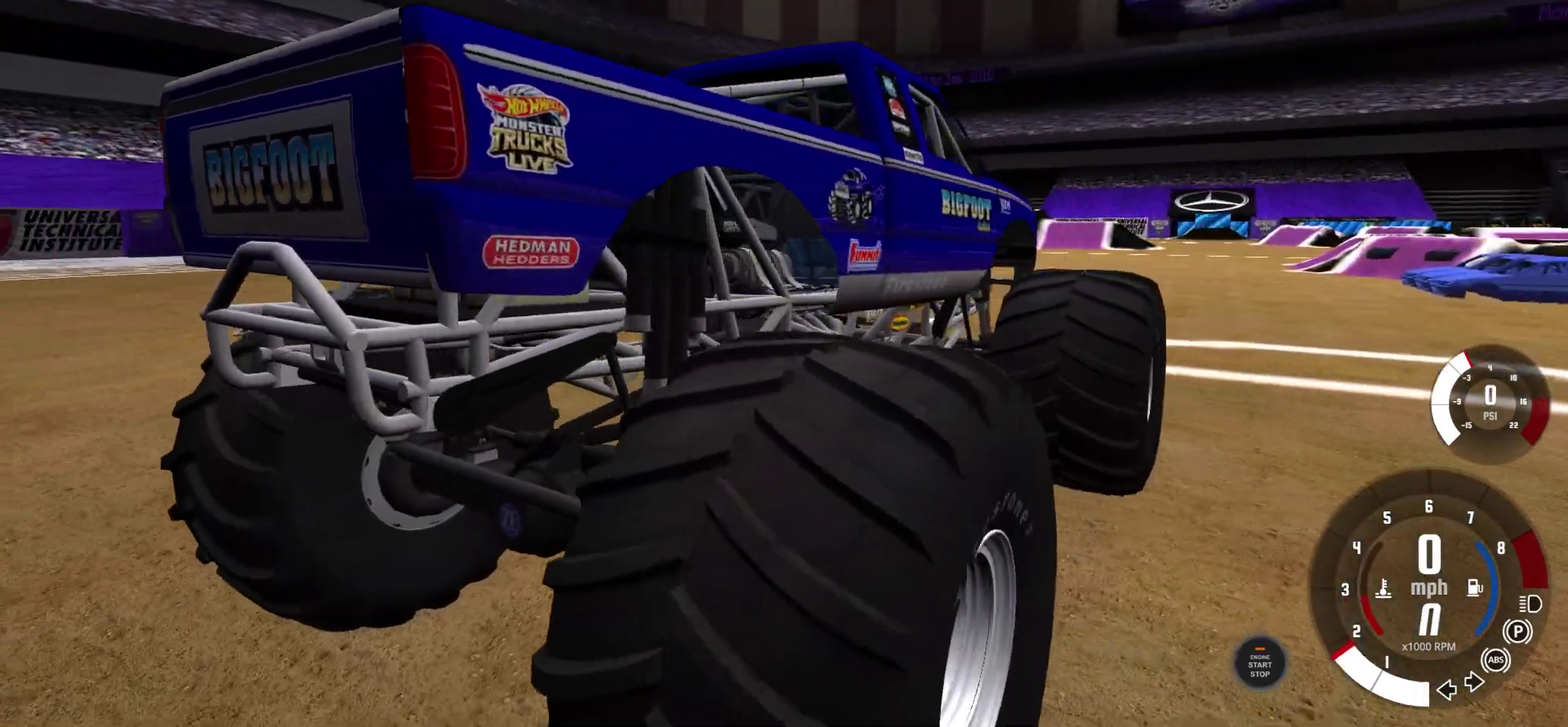
{"dt_ms": 700, "buttons": [], "left_stick": "center", "right_stick": "left", "events": [[233, "right_stick", "left"]]}
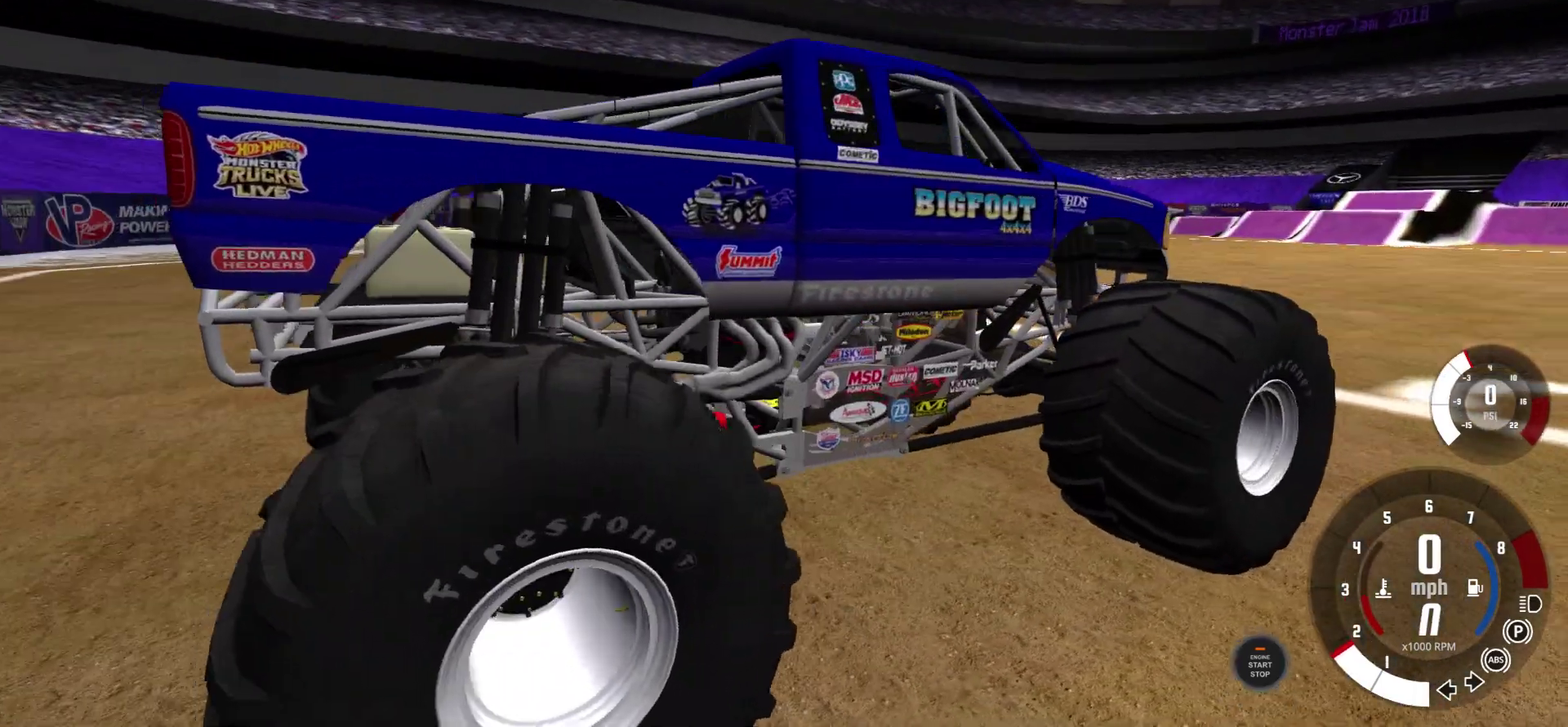
{"dt_ms": 300, "buttons": [], "left_stick": "center", "right_stick": "left", "events": []}
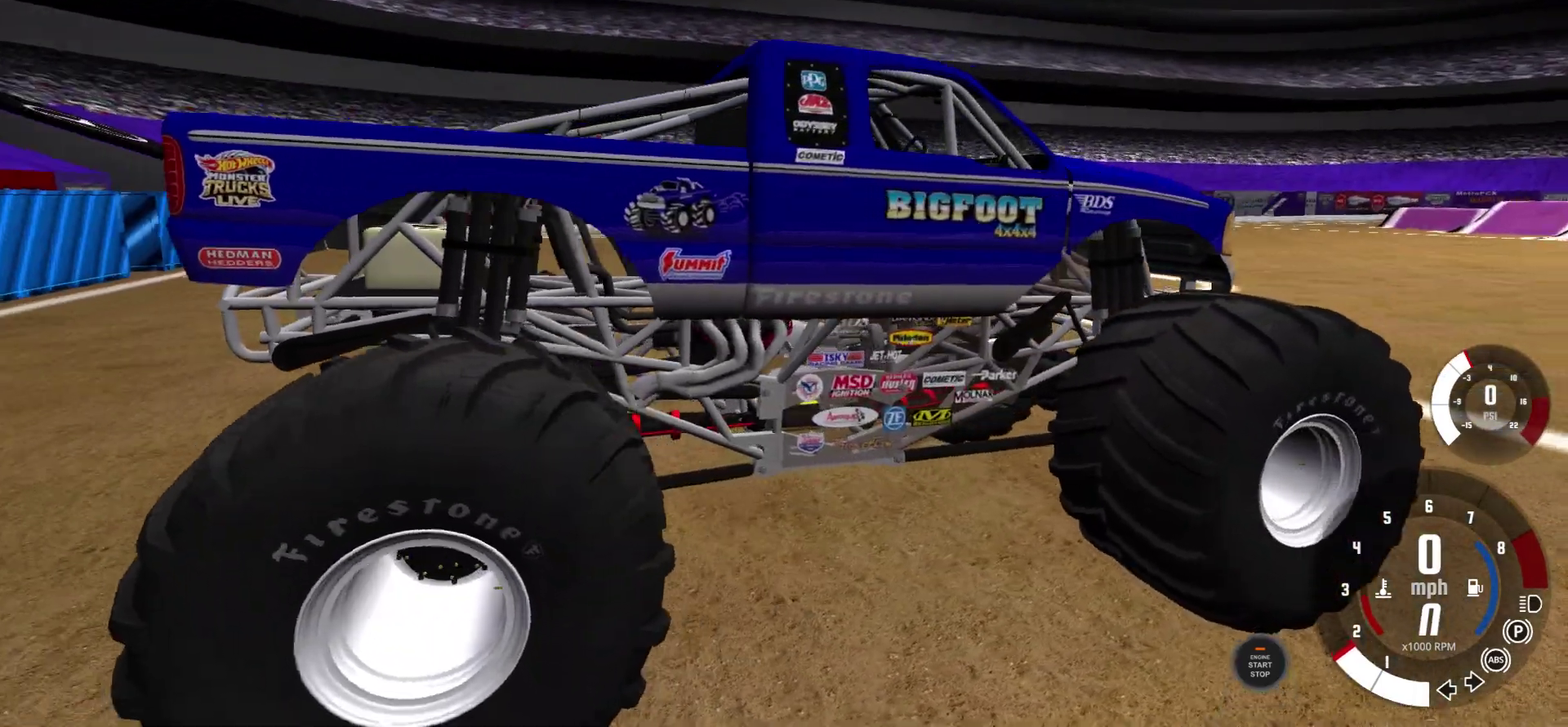
{"dt_ms": 600, "buttons": [], "left_stick": "center", "right_stick": "left", "events": []}
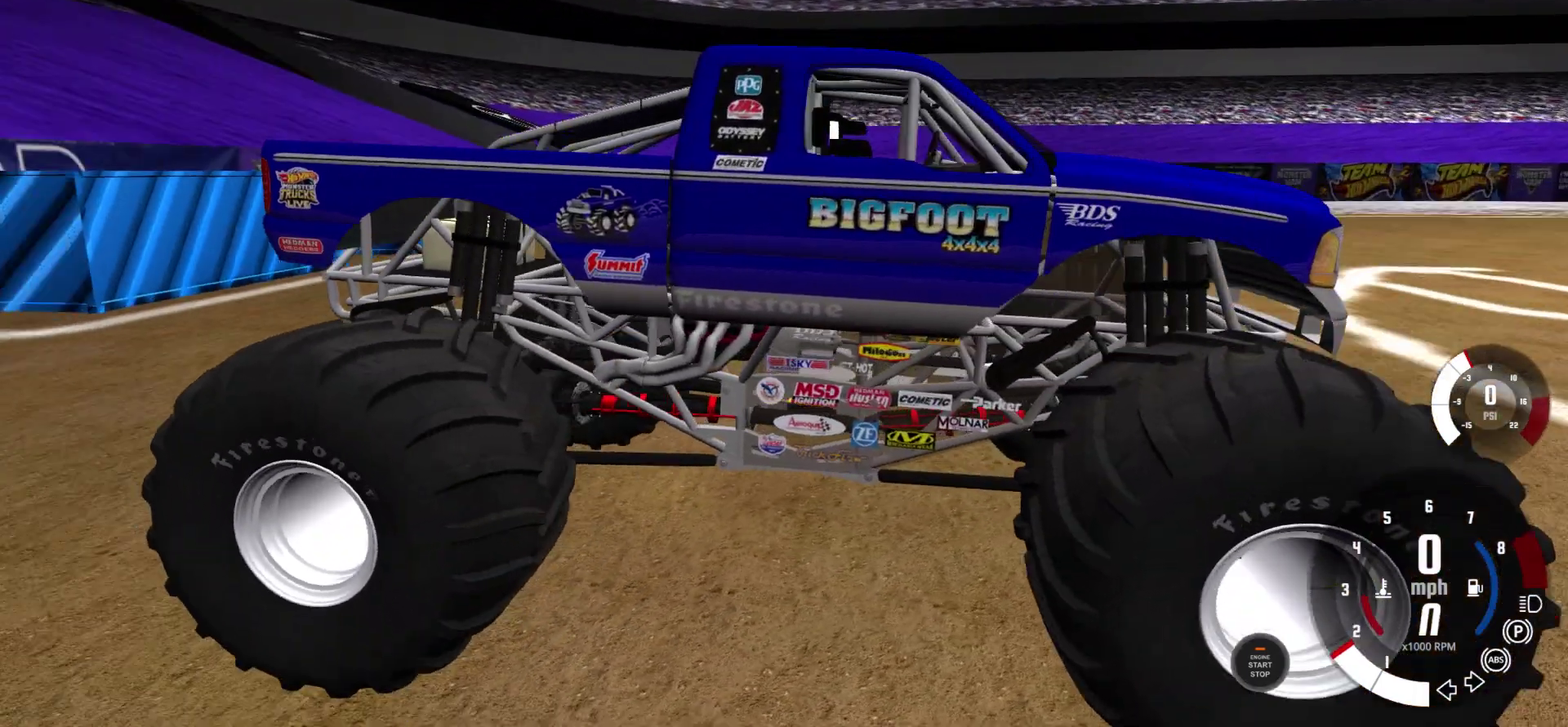
{"dt_ms": 600, "buttons": [], "left_stick": "center", "right_stick": "down-left"}
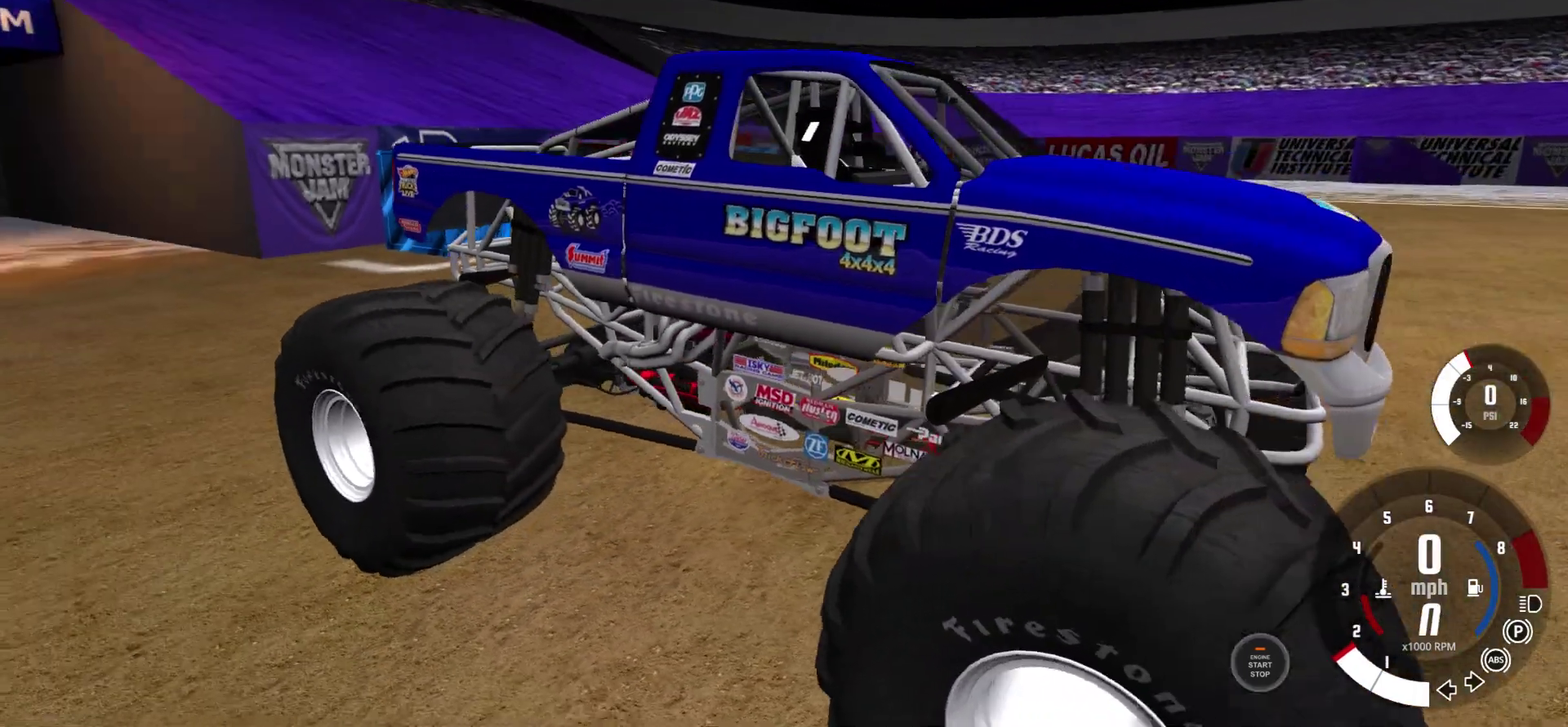
{"dt_ms": 300, "buttons": [], "left_stick": "center", "right_stick": "left"}